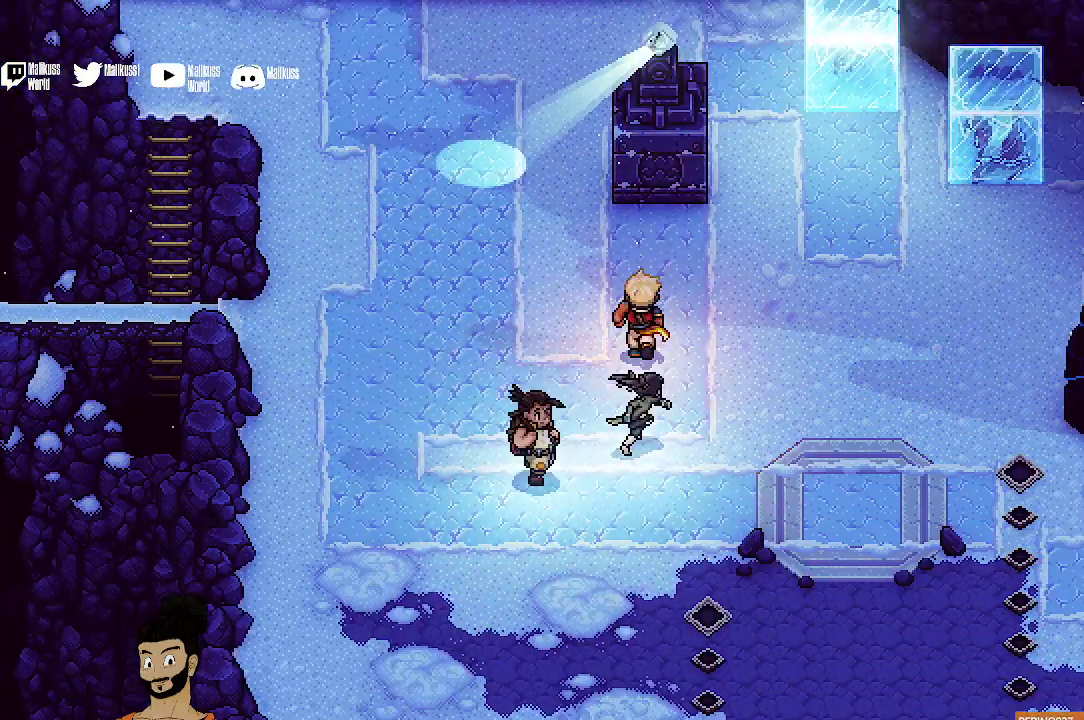
Gameplay with a controller (Xbox layout); each line is a JSON object with the inputs held at the frame after it (dt_ms = milliseconds from this image to that frame). "events" lists button and stick changes between this image and that frame as [ms after this image, input, new state], when the widget could be followed in between. Not read: L1 L3 R1 R3 right_stick.
{"dt_ms": 400, "buttons": [], "left_stick": "up", "events": []}
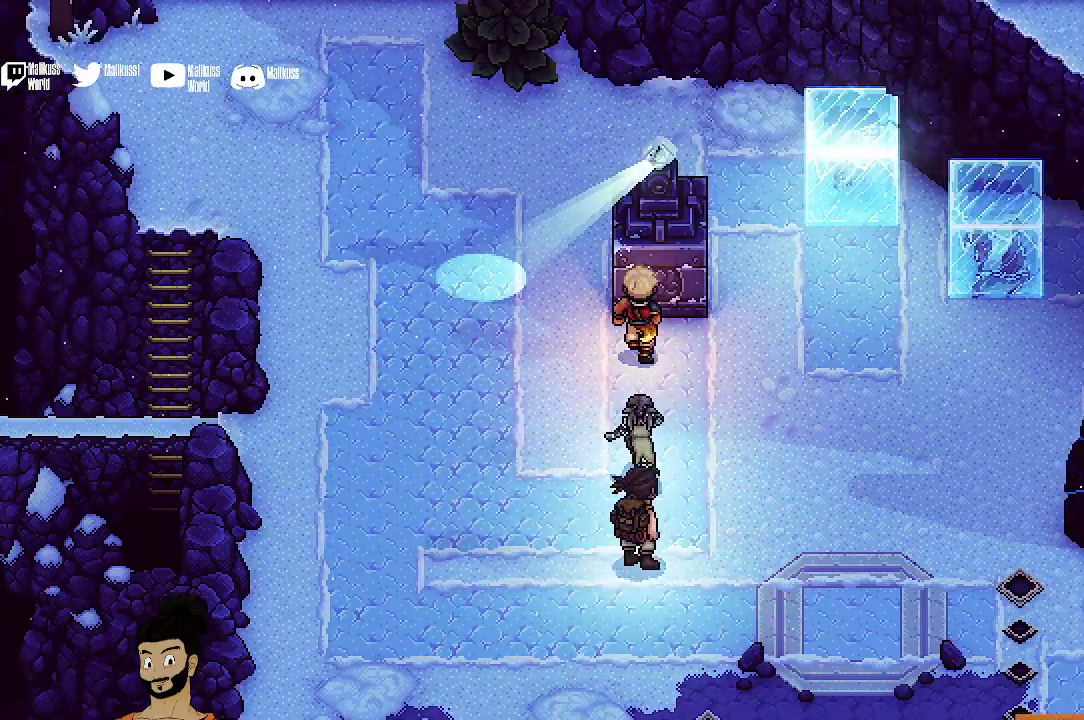
{"dt_ms": 500, "buttons": [], "left_stick": "up-right", "events": [[167, "left_stick", "up-left"], [367, "left_stick", "up"], [500, "left_stick", "up-right"]]}
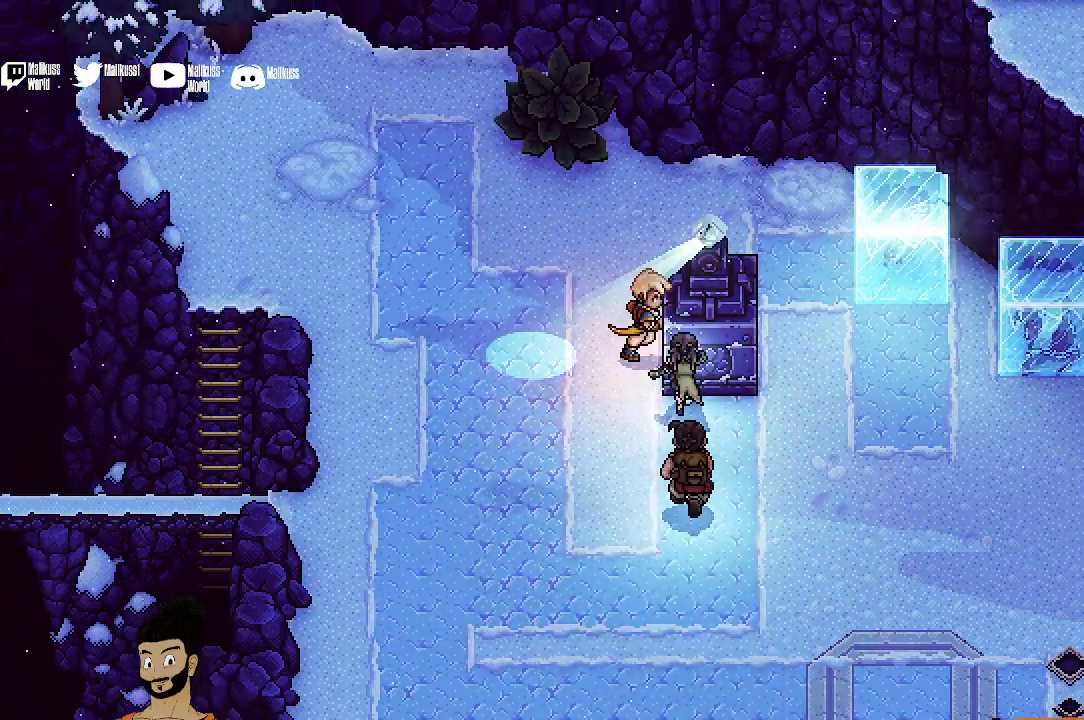
{"dt_ms": 600, "buttons": [], "left_stick": "center", "events": [[67, "X", "down"], [233, "X", "up"], [367, "left_stick", "center"]]}
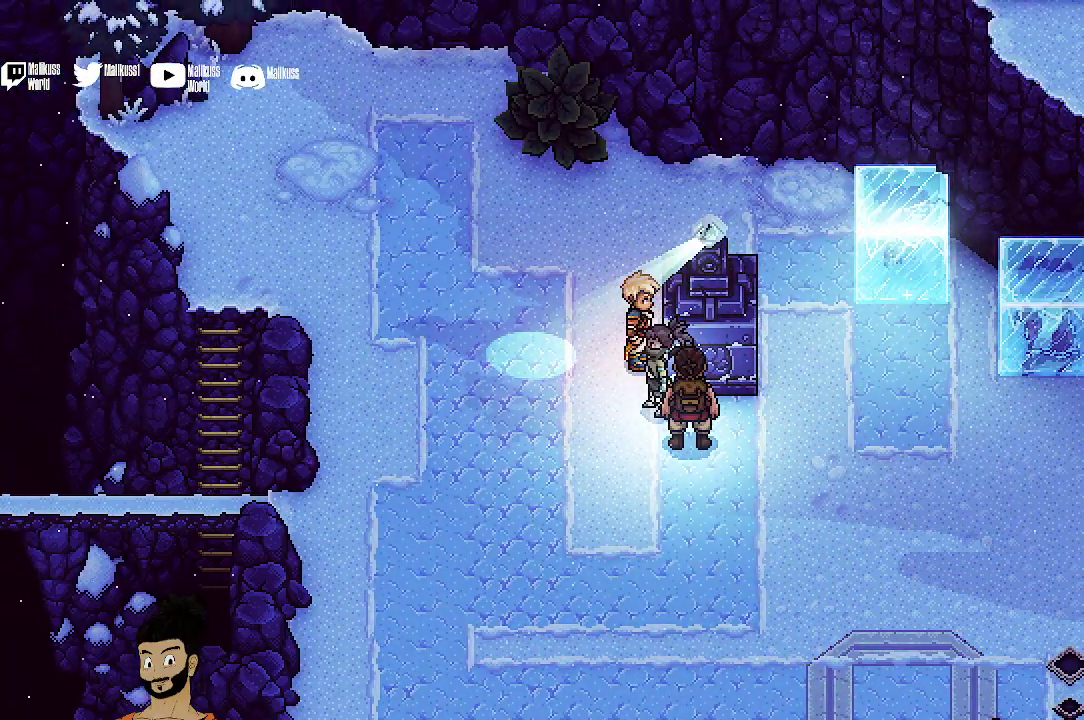
{"dt_ms": 400, "buttons": ["R2"], "left_stick": "center", "events": [[167, "left_stick", "right"], [233, "left_stick", "center"], [367, "R2", "down"]]}
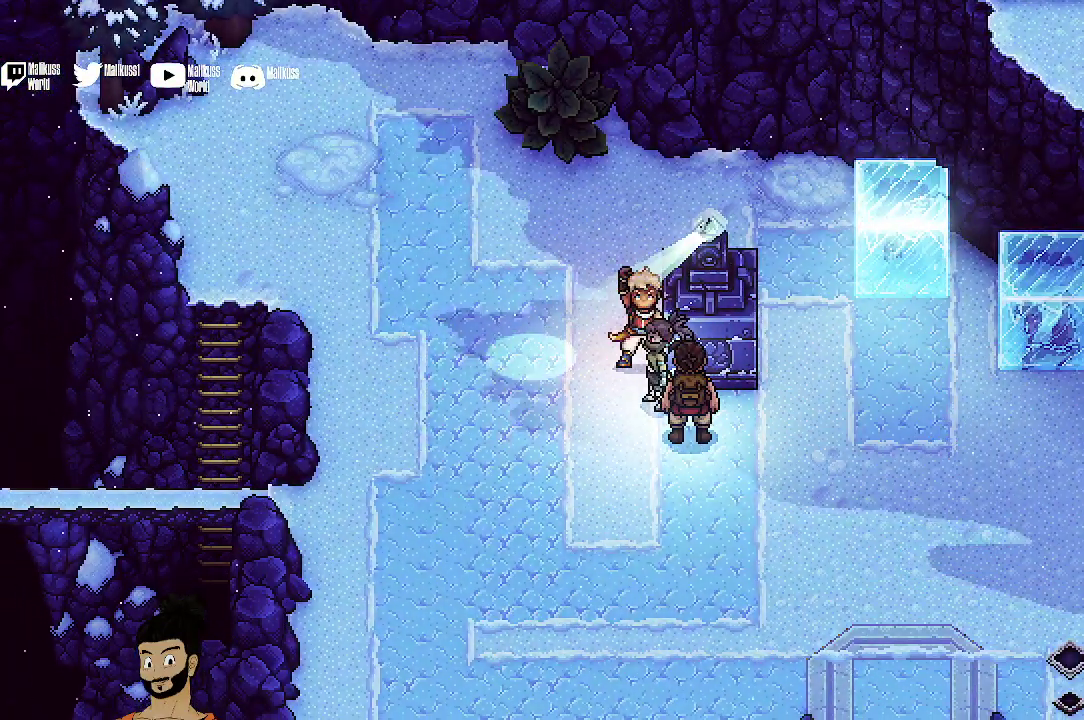
{"dt_ms": 600, "buttons": ["R2"], "left_stick": "center", "events": []}
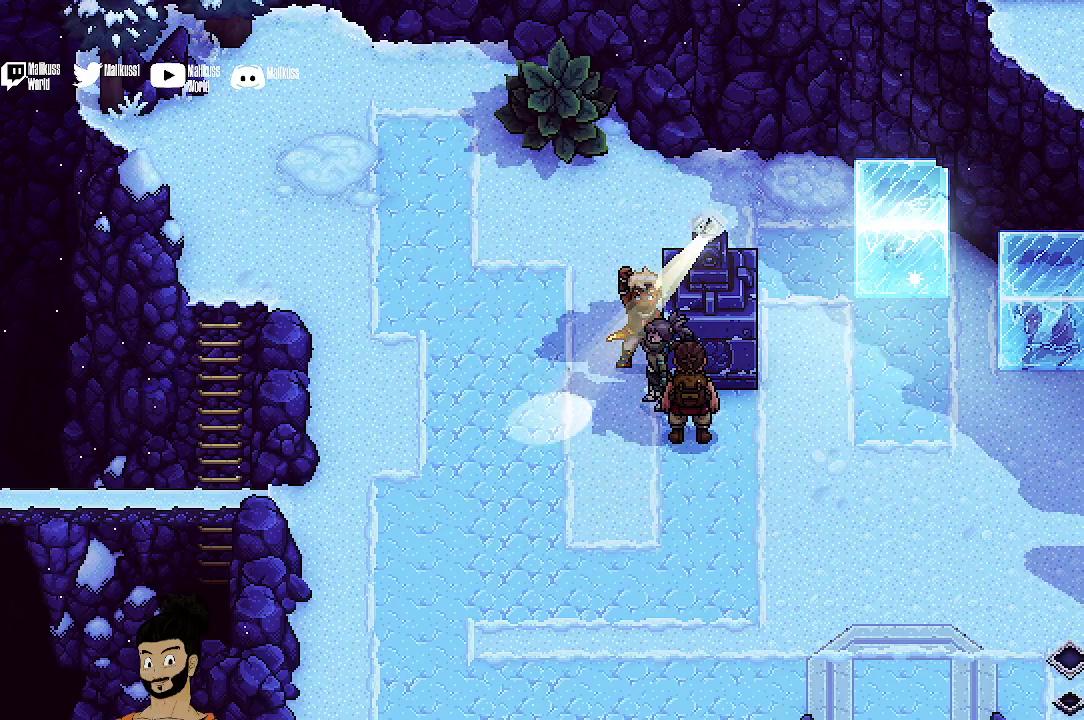
{"dt_ms": 500, "buttons": ["R2"], "left_stick": "center", "events": []}
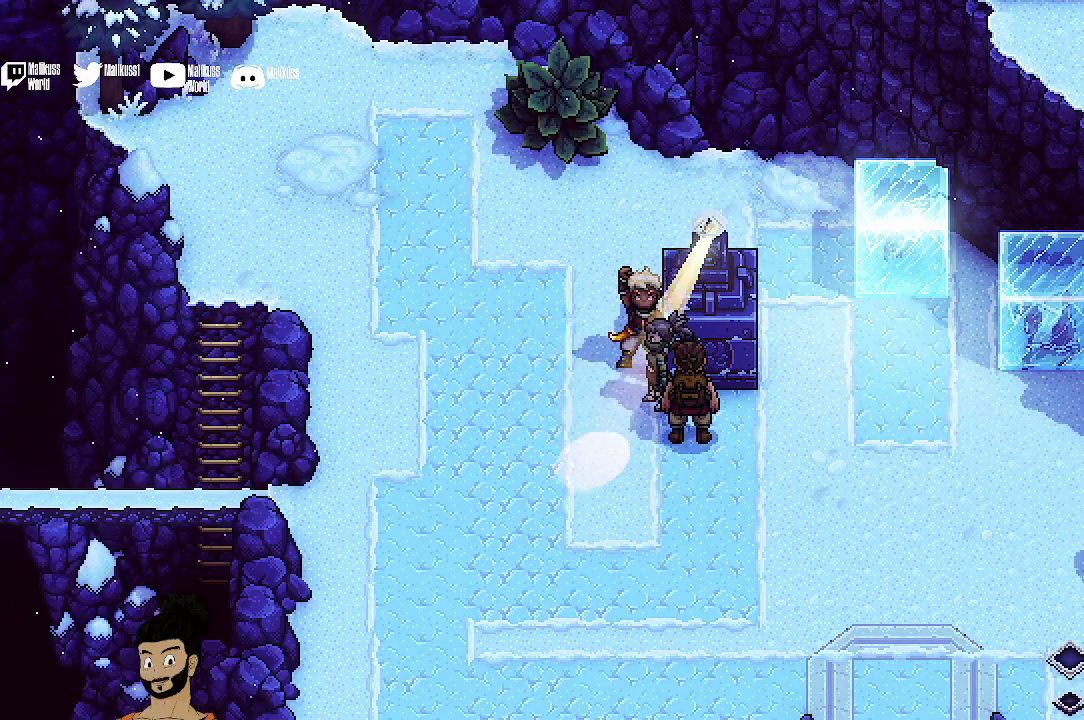
{"dt_ms": 500, "buttons": ["R2"], "left_stick": "center", "events": []}
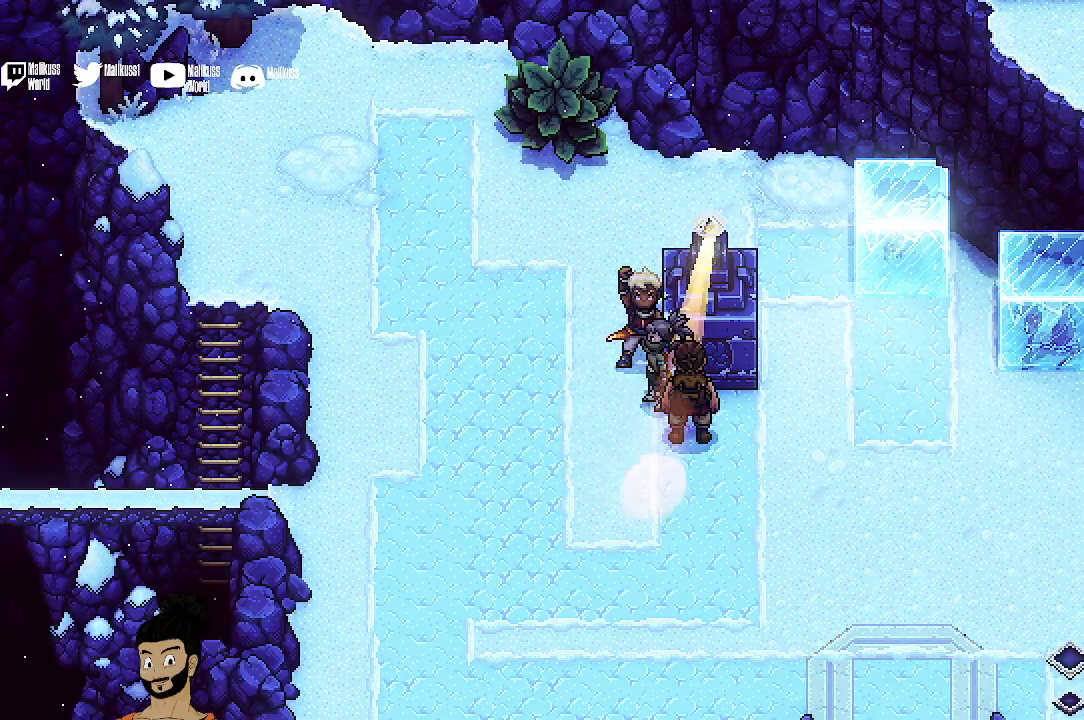
{"dt_ms": 500, "buttons": ["R2"], "left_stick": "center", "events": []}
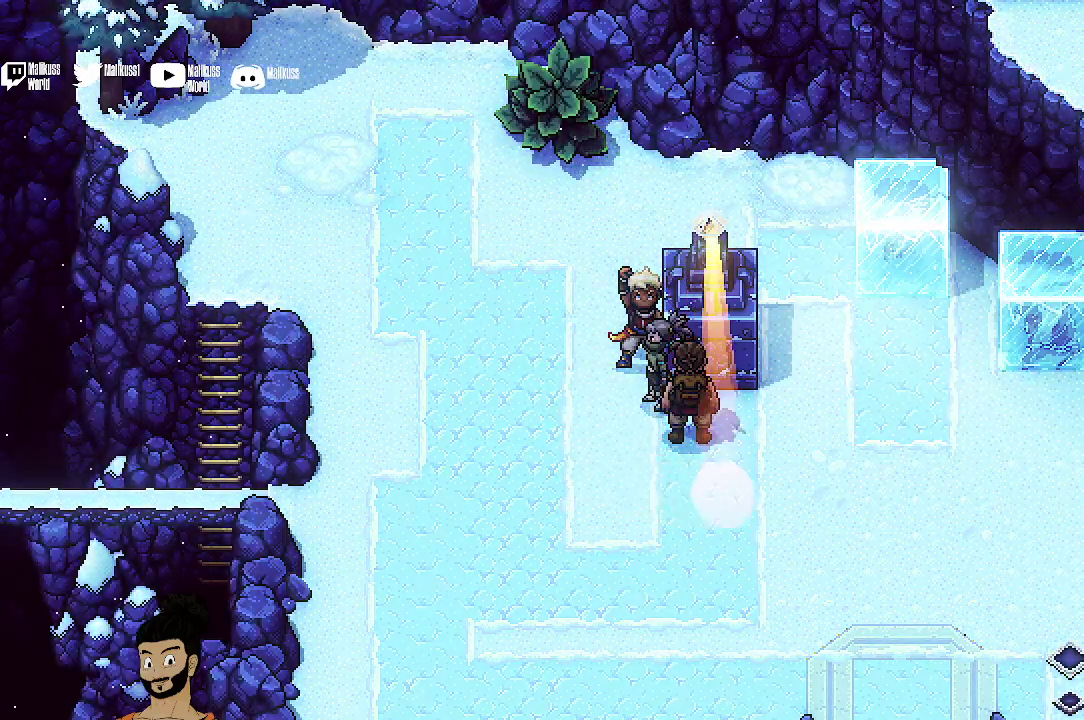
{"dt_ms": 300, "buttons": ["R2"], "left_stick": "center", "events": []}
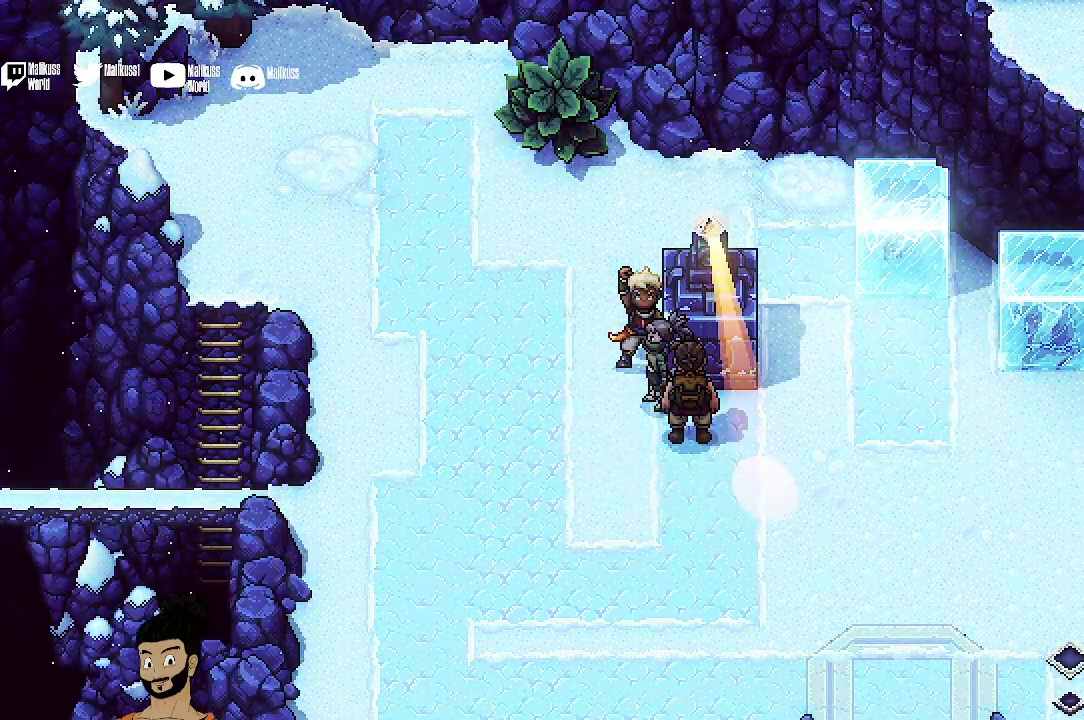
{"dt_ms": 800, "buttons": ["R2"], "left_stick": "center", "events": []}
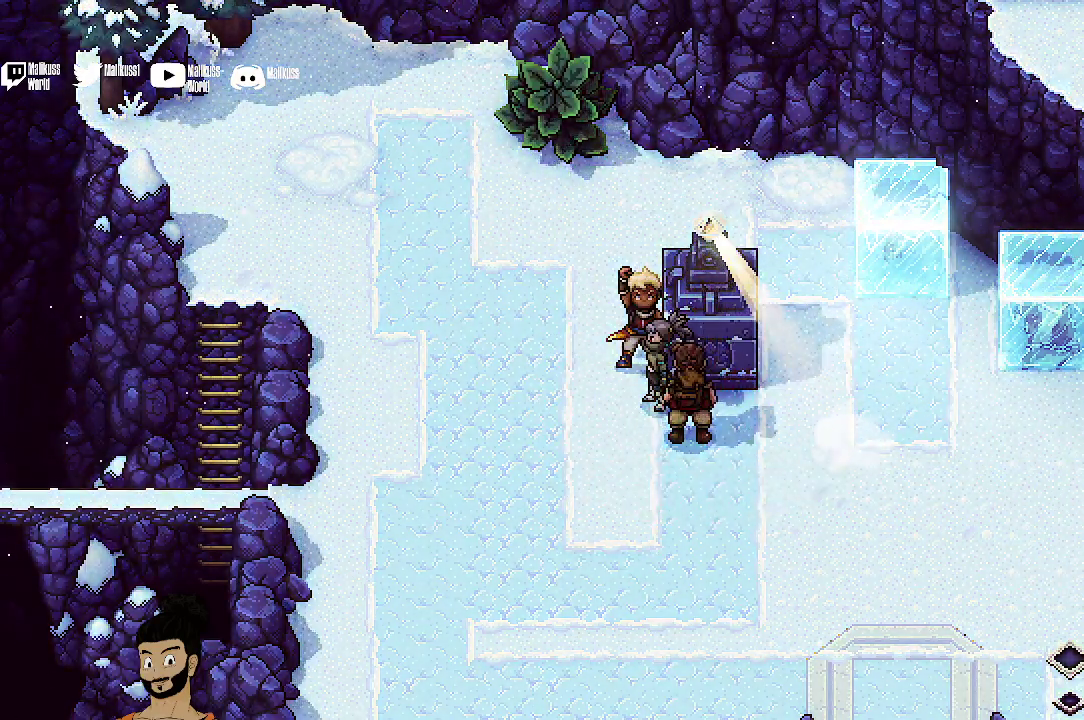
{"dt_ms": 600, "buttons": ["R2"], "left_stick": "center", "events": []}
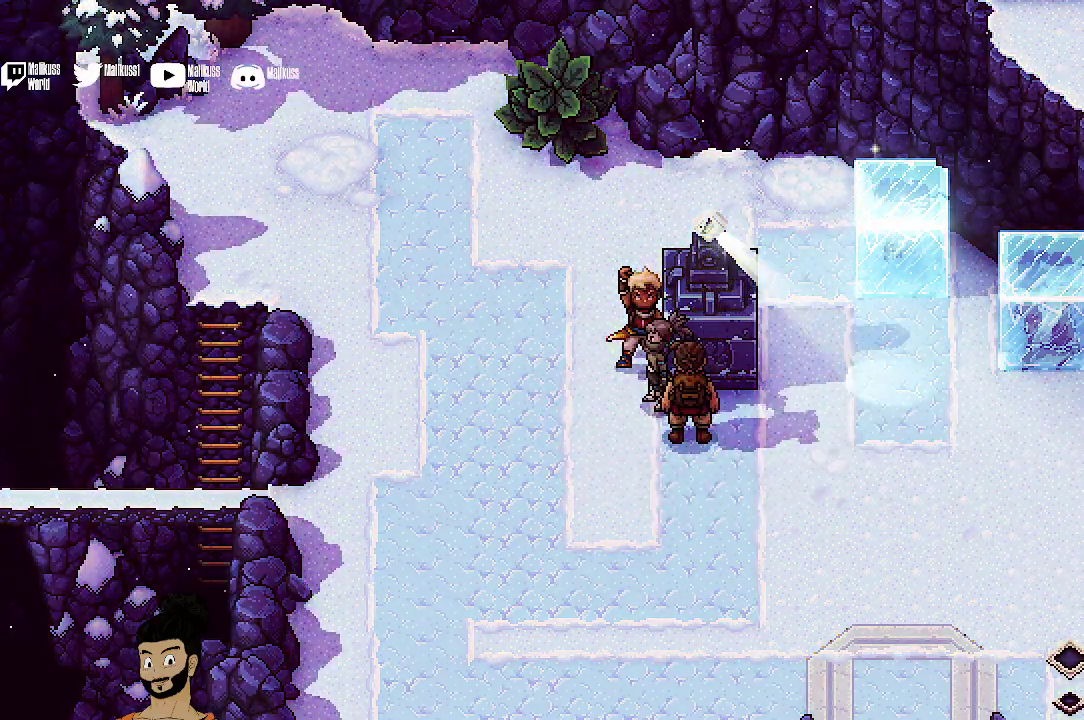
{"dt_ms": 300, "buttons": ["R2"], "left_stick": "center", "events": []}
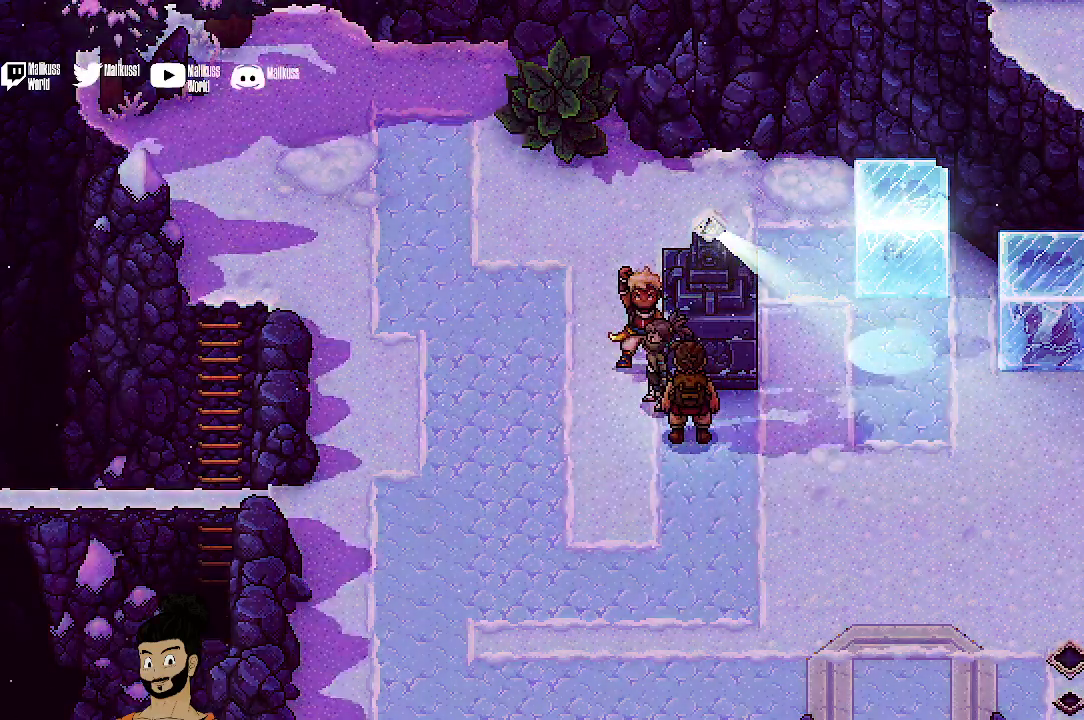
{"dt_ms": 600, "buttons": ["R2"], "left_stick": "center", "events": []}
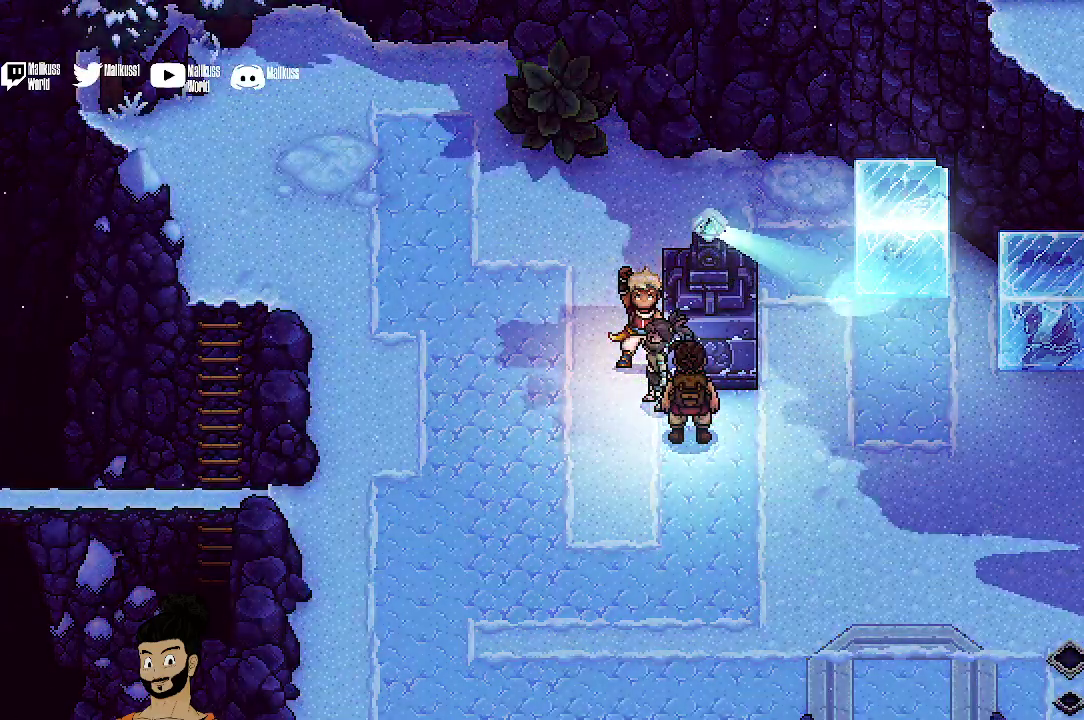
{"dt_ms": 400, "buttons": [], "left_stick": "center", "events": [[133, "R2", "up"]]}
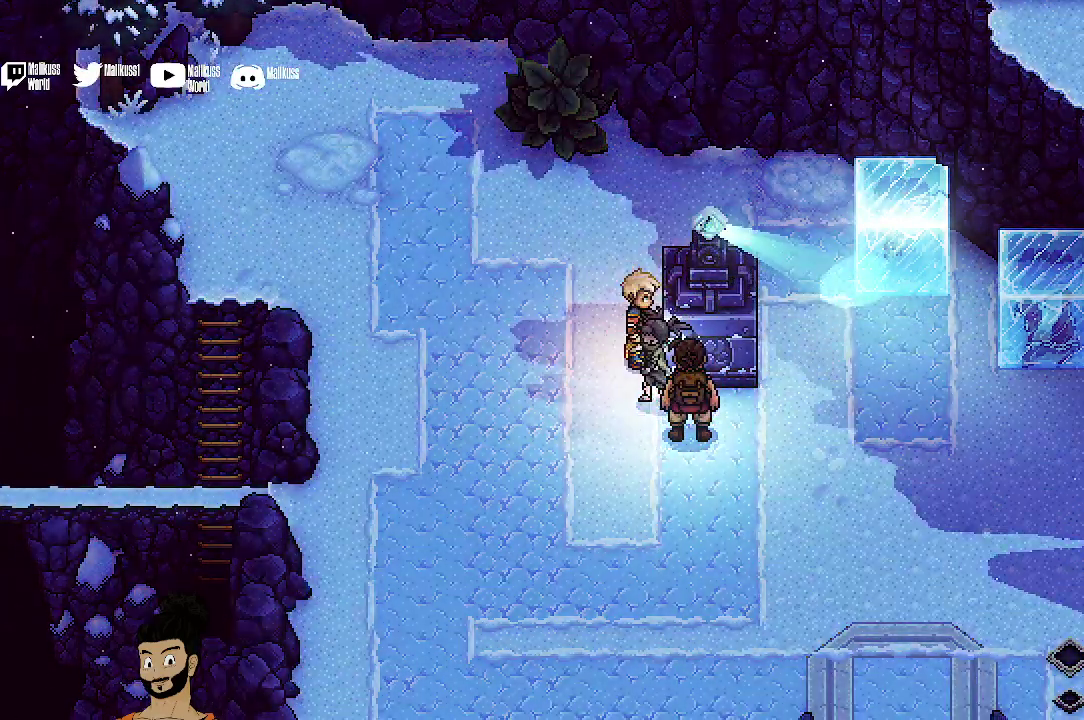
{"dt_ms": 500, "buttons": ["R2"], "left_stick": "center", "events": [[267, "R2", "down"]]}
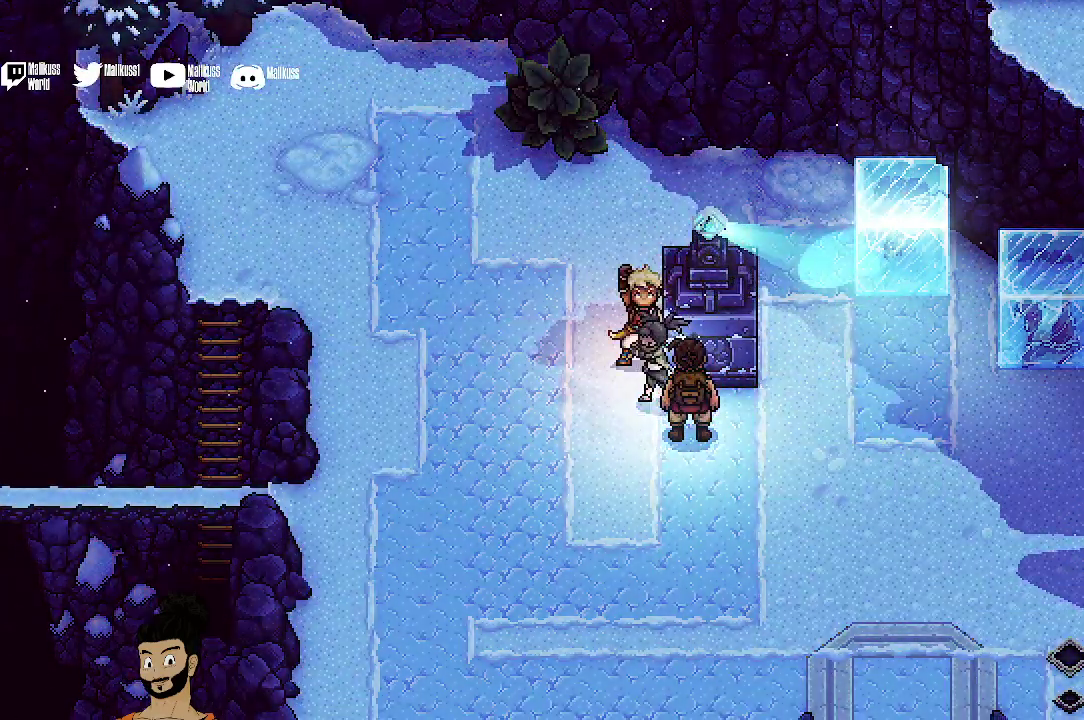
{"dt_ms": 400, "buttons": ["L2"], "left_stick": "center", "events": [[267, "L2", "down"], [267, "R2", "up"]]}
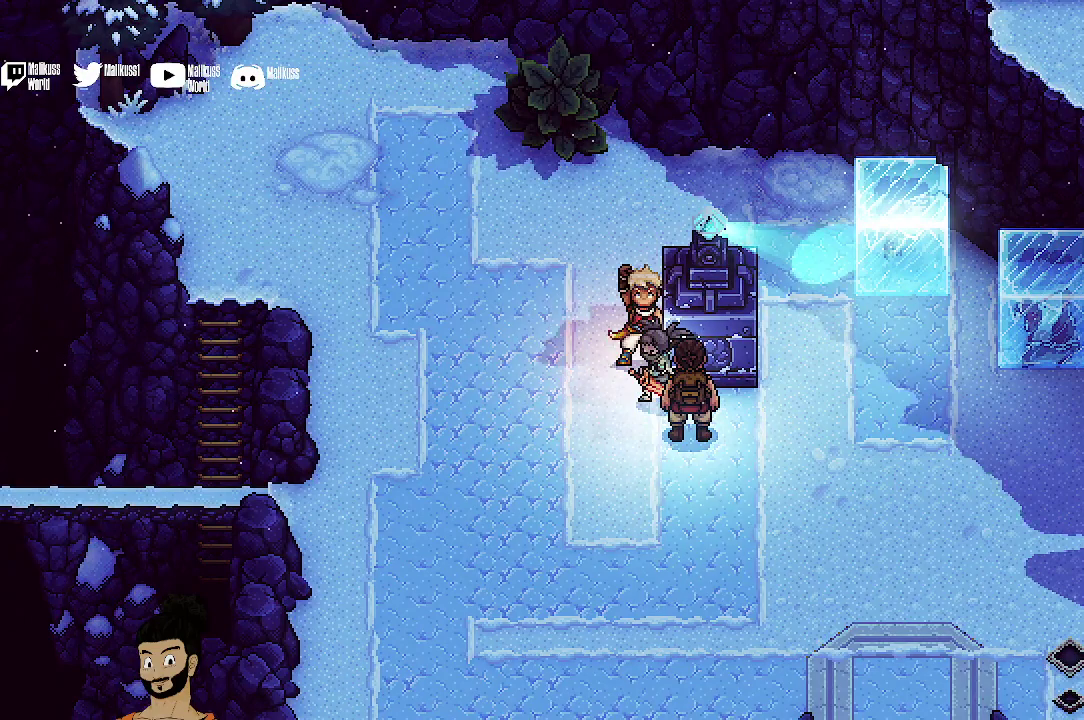
{"dt_ms": 600, "buttons": ["L2"], "left_stick": "center", "events": []}
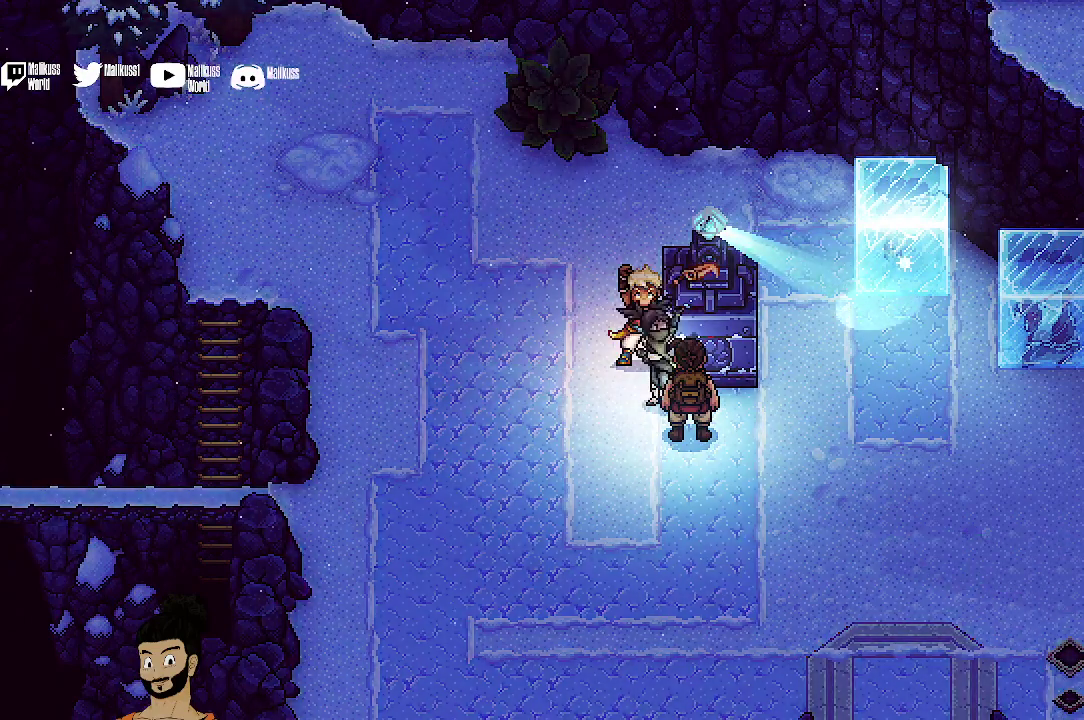
{"dt_ms": 700, "buttons": ["L2"], "left_stick": "center", "events": []}
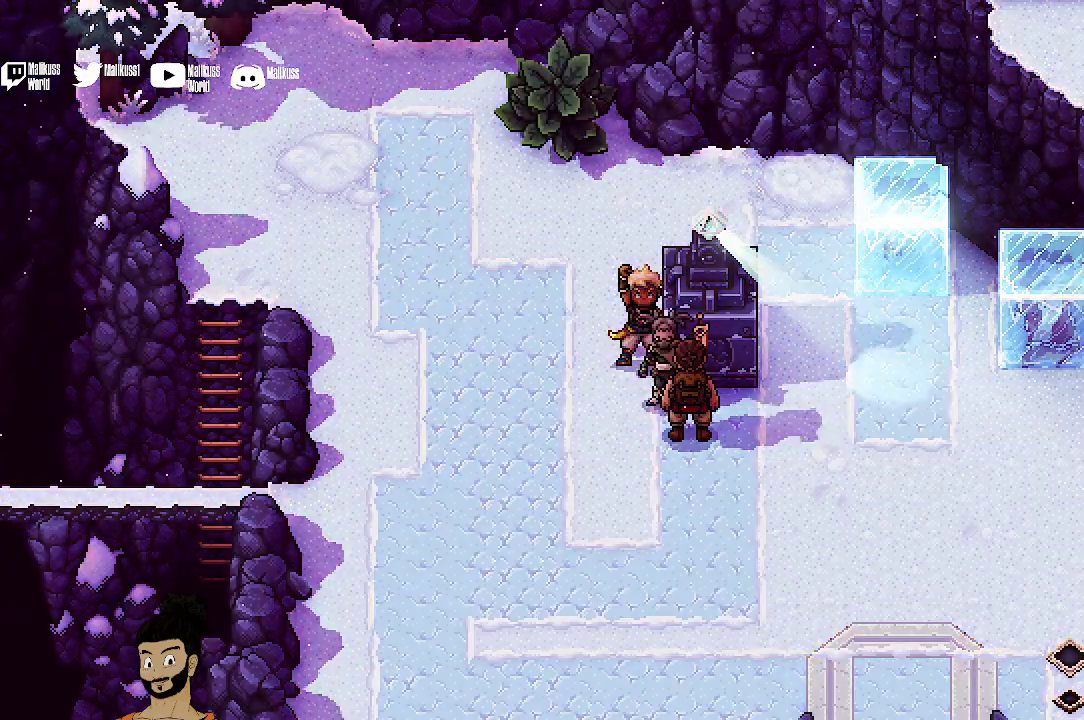
{"dt_ms": 300, "buttons": [], "left_stick": "center", "events": [[300, "L2", "up"]]}
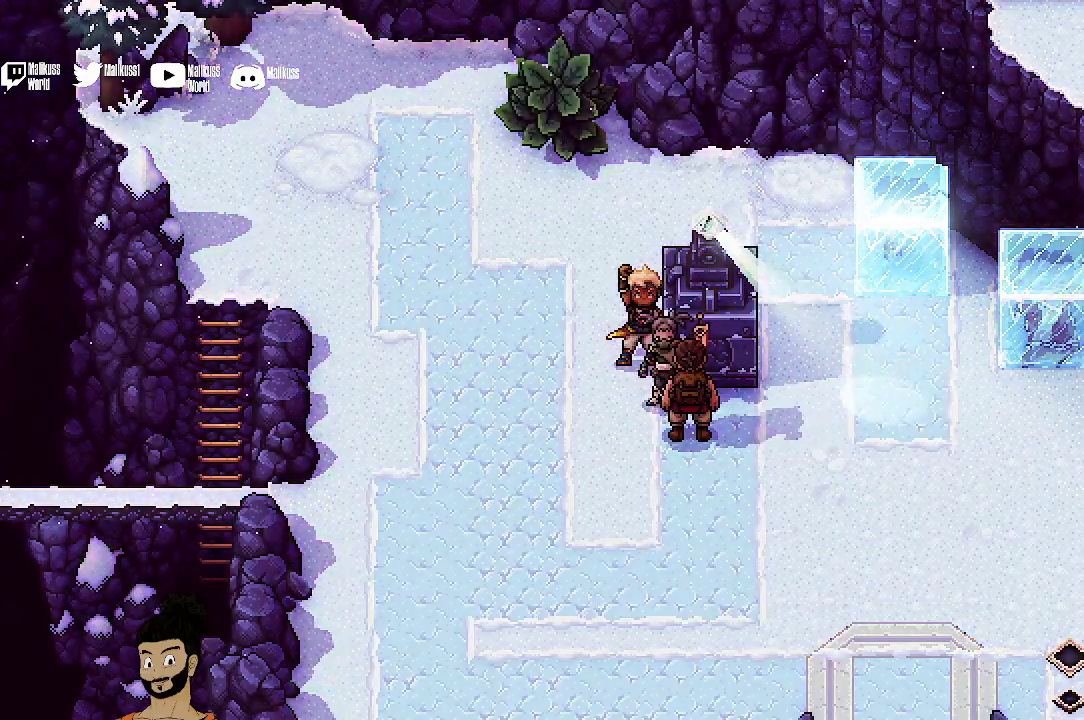
{"dt_ms": 300, "buttons": ["R2"], "left_stick": "center", "events": [[67, "R2", "down"]]}
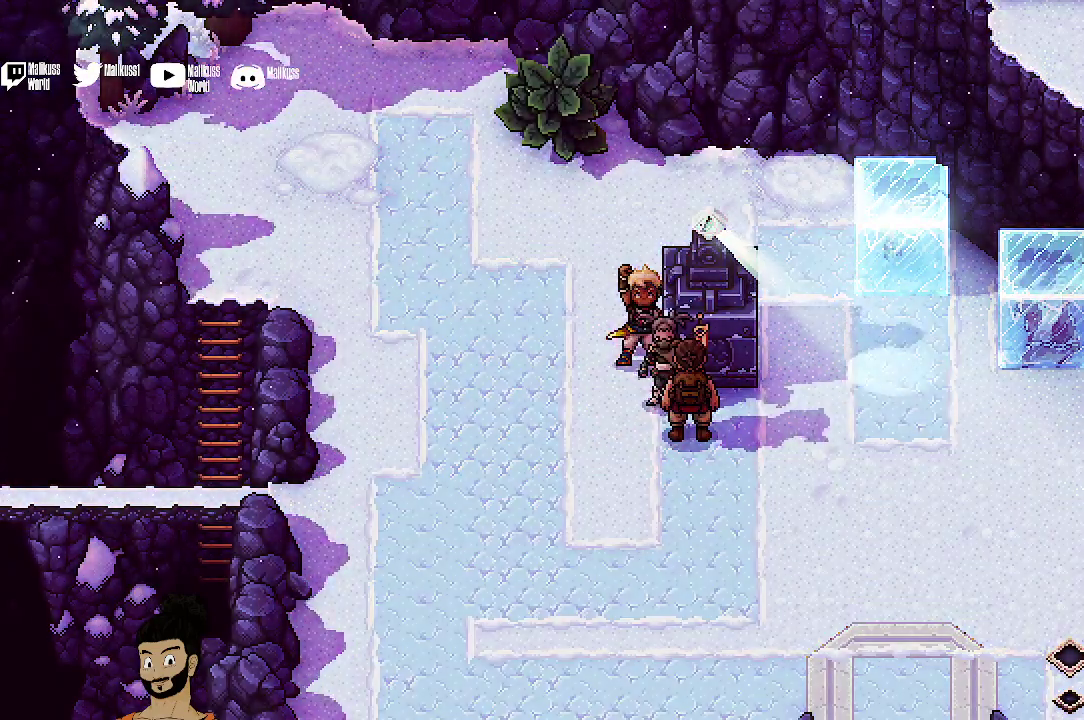
{"dt_ms": 800, "buttons": ["R2"], "left_stick": "center", "events": []}
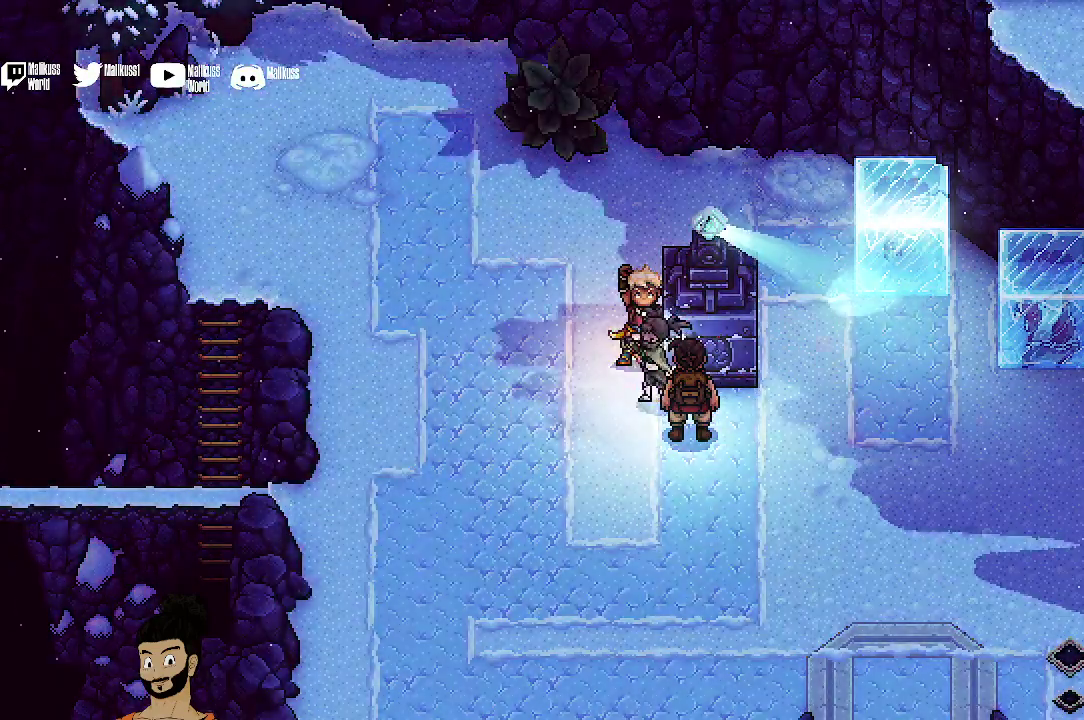
{"dt_ms": 500, "buttons": [], "left_stick": "up", "events": [[100, "R2", "up"], [167, "left_stick", "right"], [300, "left_stick", "up"]]}
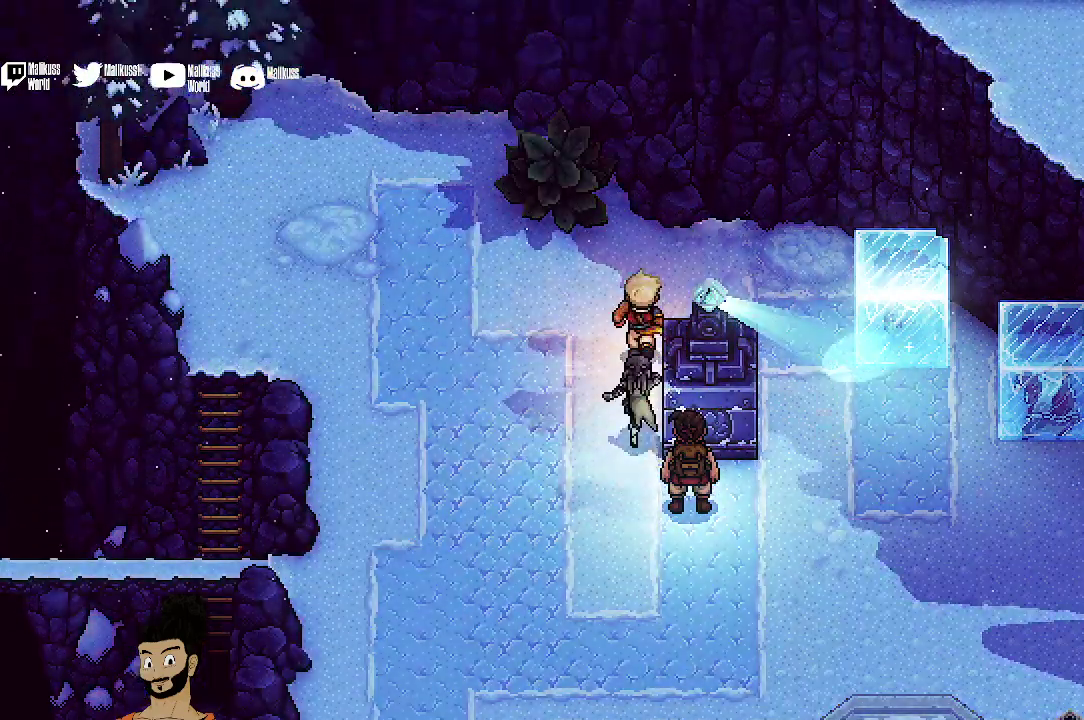
{"dt_ms": 400, "buttons": [], "left_stick": "center", "events": [[200, "left_stick", "center"]]}
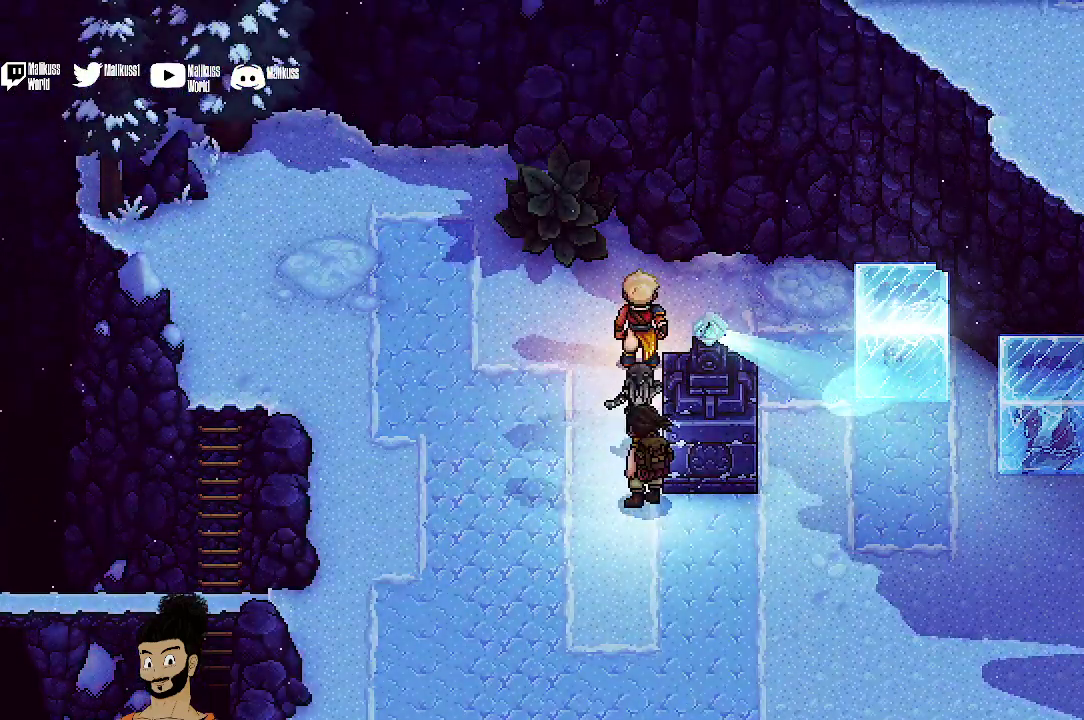
{"dt_ms": 500, "buttons": [], "left_stick": "center", "events": []}
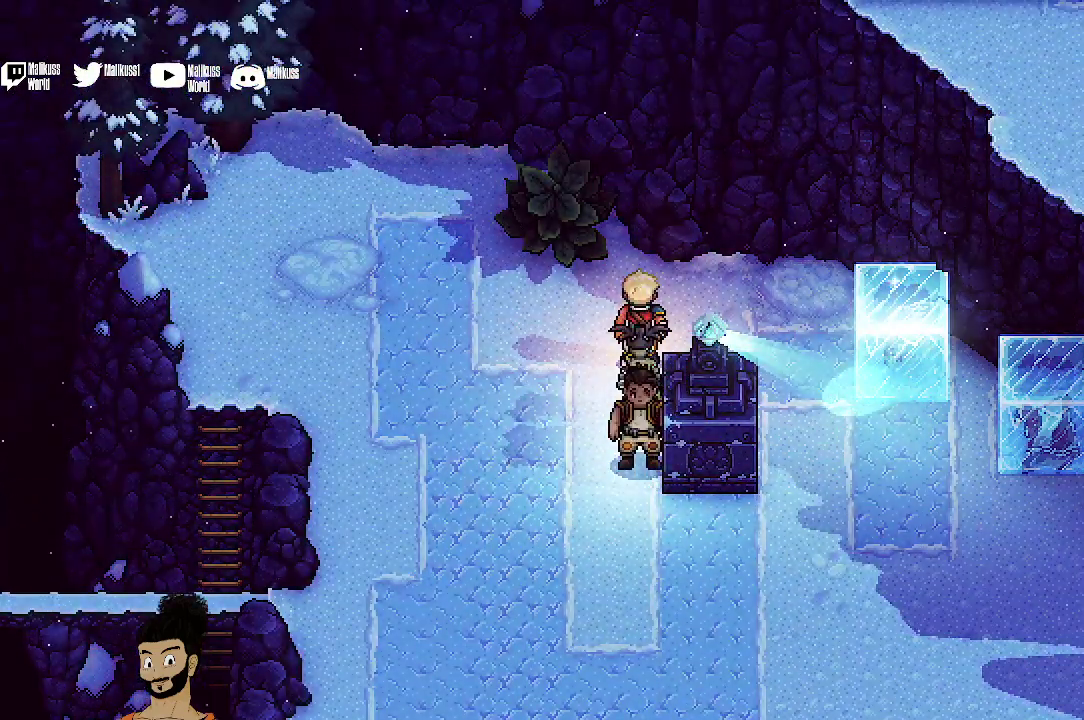
{"dt_ms": 400, "buttons": [], "left_stick": "right", "events": [[267, "left_stick", "right"]]}
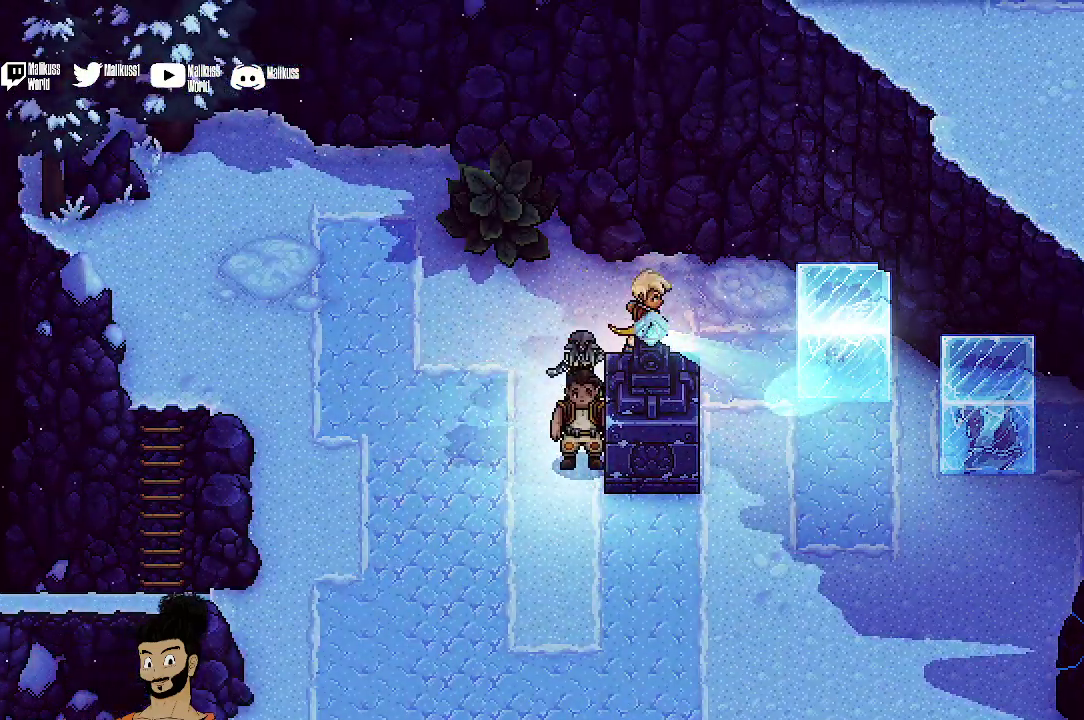
{"dt_ms": 500, "buttons": [], "left_stick": "down-right", "events": [[467, "left_stick", "down-right"]]}